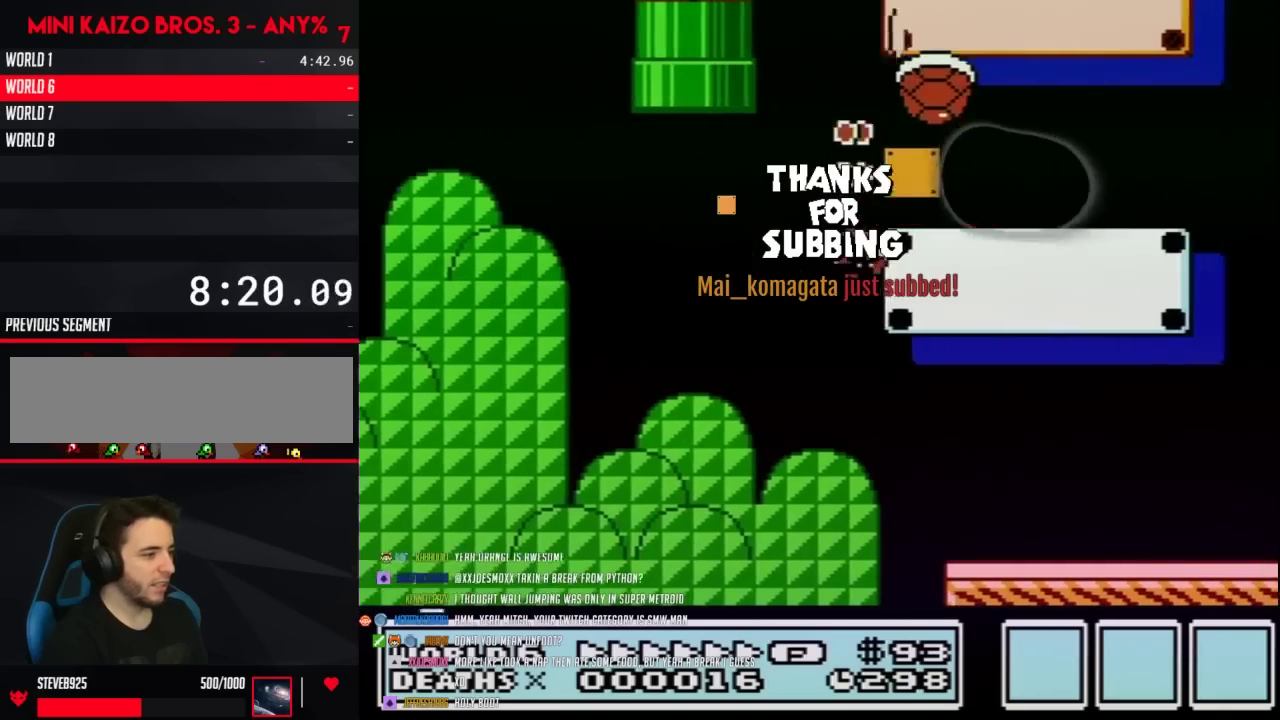
Gameplay with a controller (Nintendo layout); each line is a JSON object with the inputs held at the frame after it. "events" lists button and stick changes between this image and that frame as [ms after this image, input, new state], when the widget could be followed in between. Not read: L3 R3.
{"buttons": ["B", "DPAD_RIGHT"], "events": []}
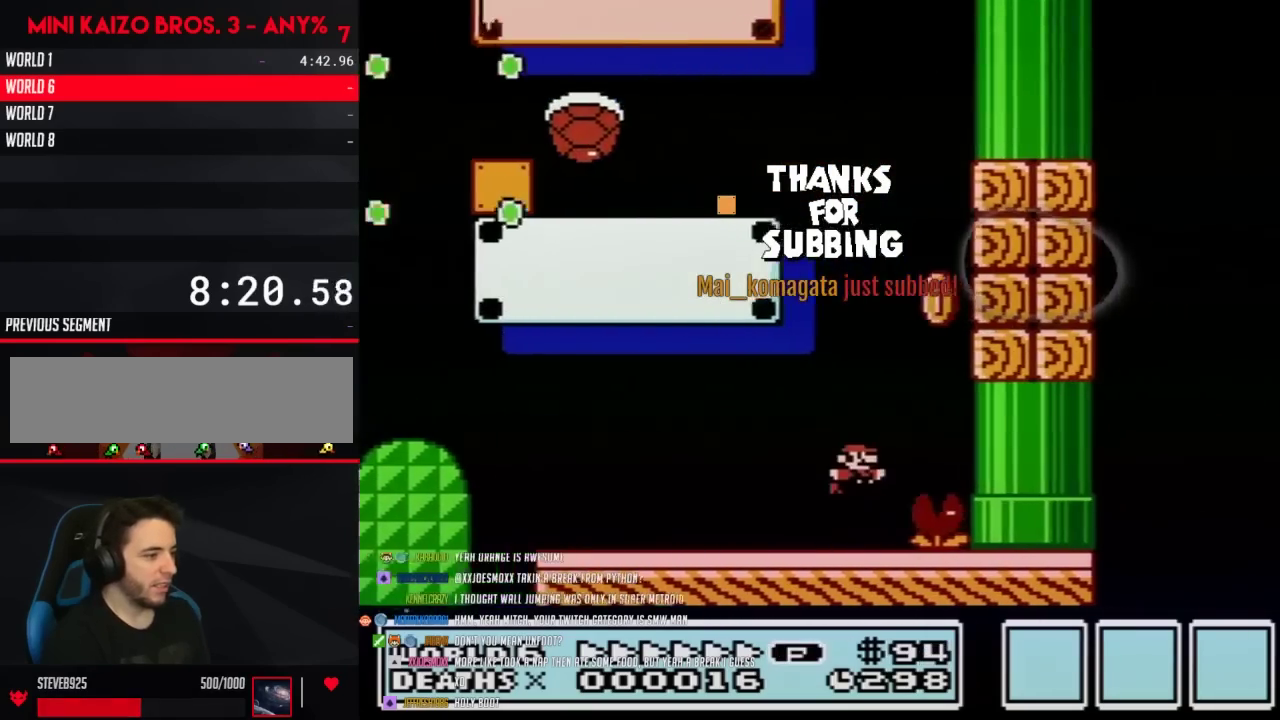
{"buttons": ["A", "B", "DPAD_LEFT"], "events": [[17, "A", "down"], [183, "DPAD_LEFT", "down"], [183, "DPAD_RIGHT", "up"]]}
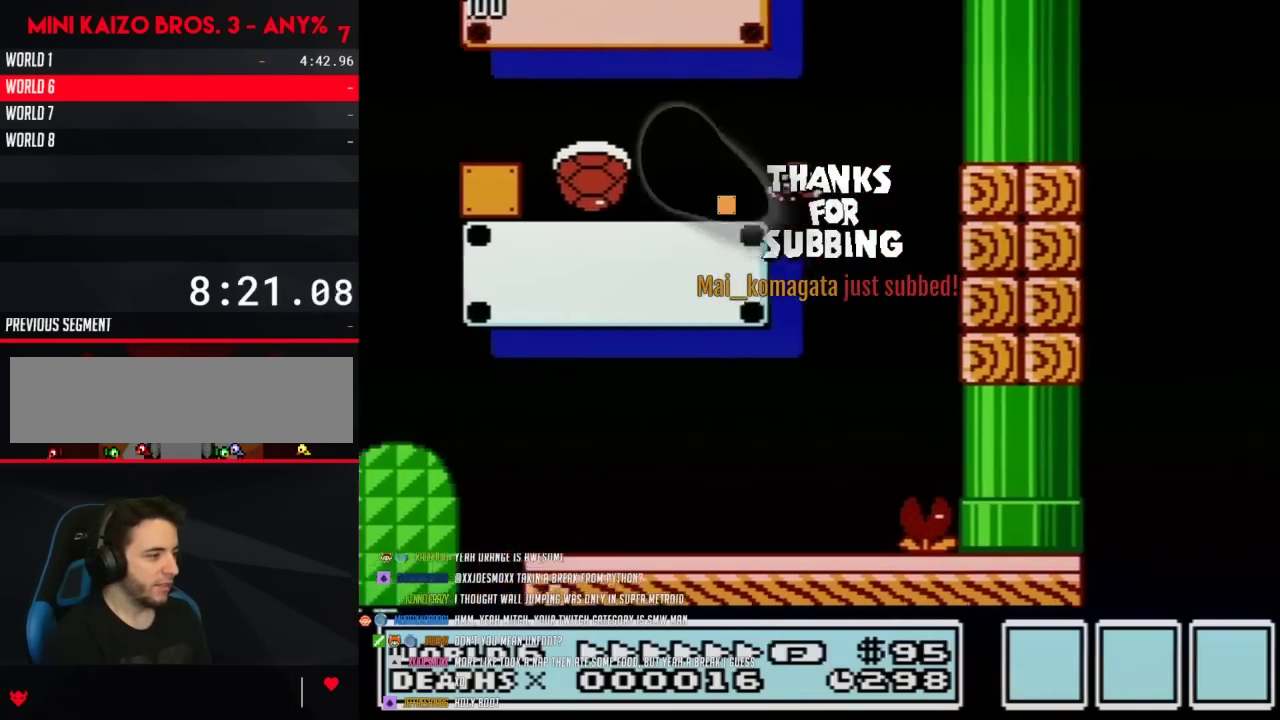
{"buttons": ["A", "B", "DPAD_LEFT"], "events": [[83, "A", "up"], [400, "A", "down"]]}
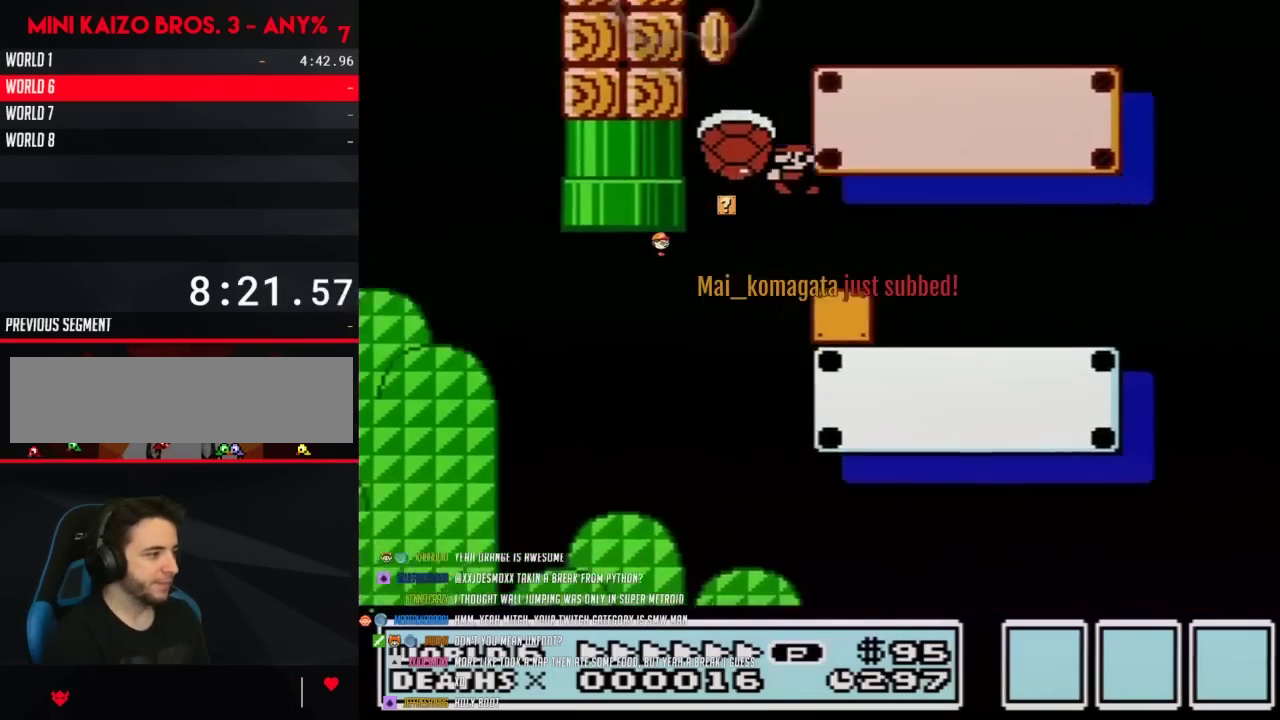
{"buttons": ["B", "DPAD_RIGHT"], "events": [[117, "DPAD_UP", "down"], [150, "DPAD_LEFT", "up"], [183, "DPAD_RIGHT", "down"], [183, "DPAD_UP", "up"], [467, "A", "up"]]}
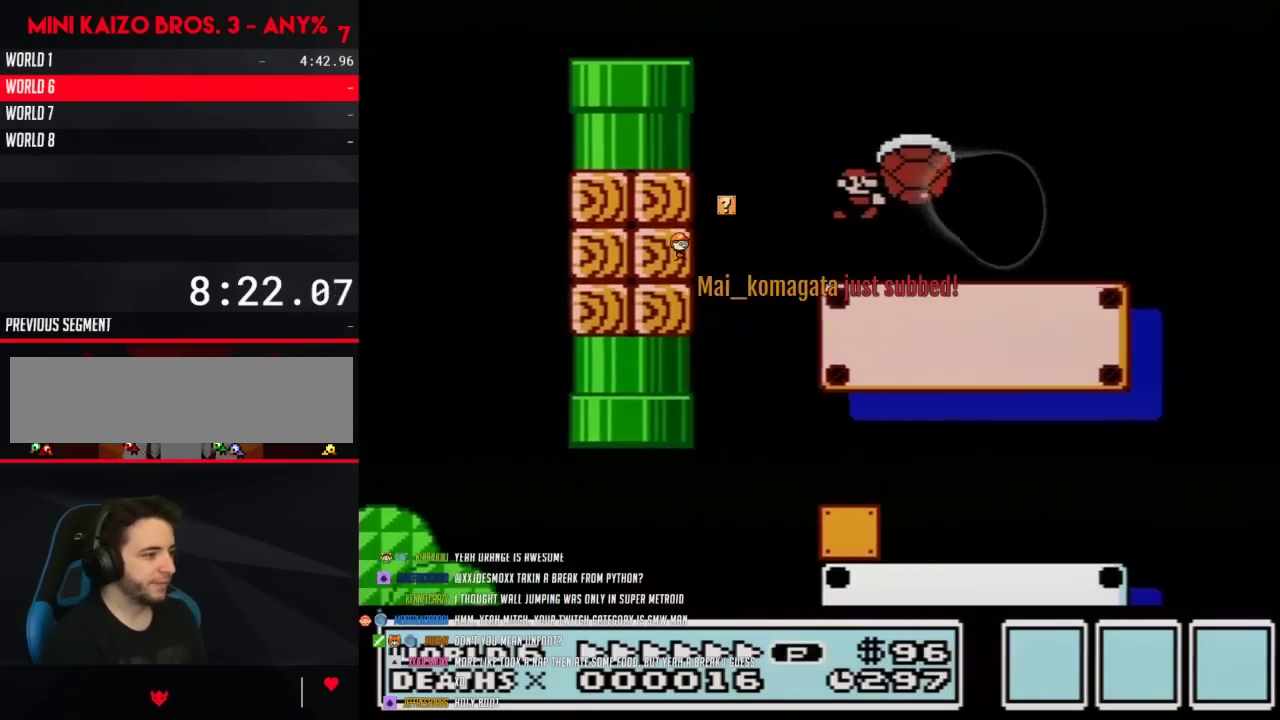
{"buttons": ["A", "B", "DPAD_RIGHT"], "events": [[300, "A", "down"]]}
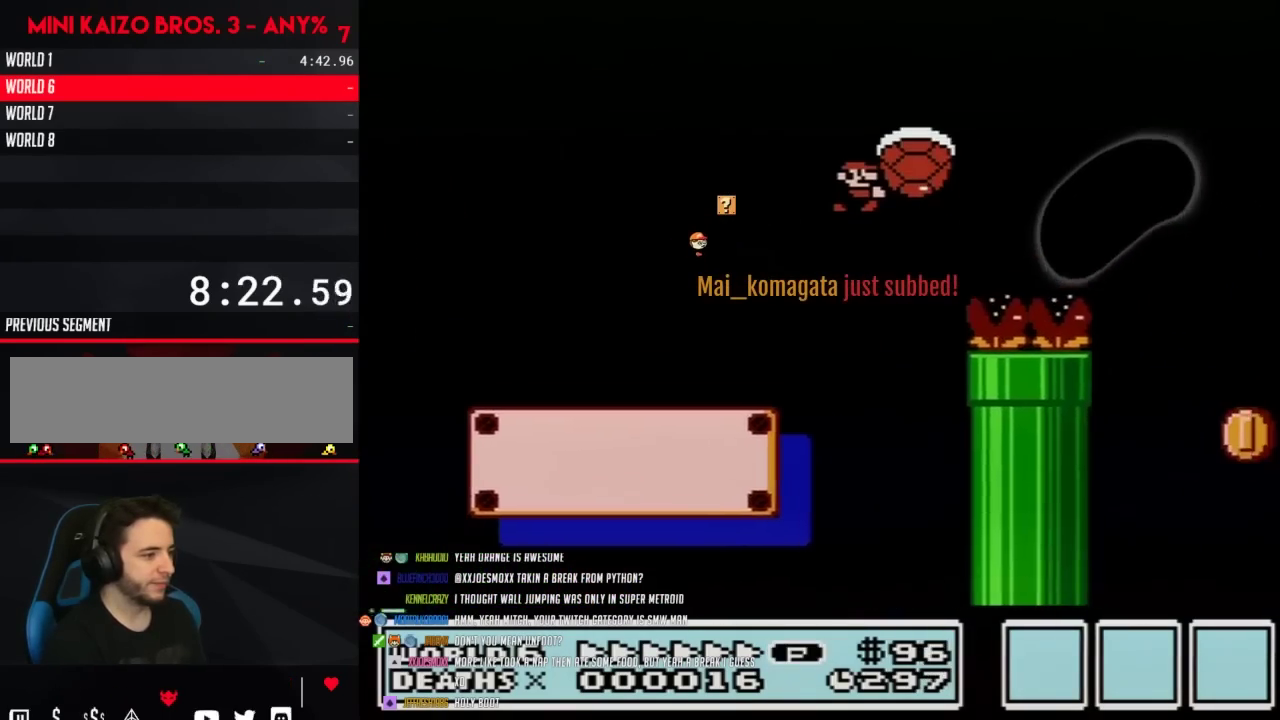
{"buttons": ["B", "DPAD_RIGHT"], "events": [[83, "A", "up"]]}
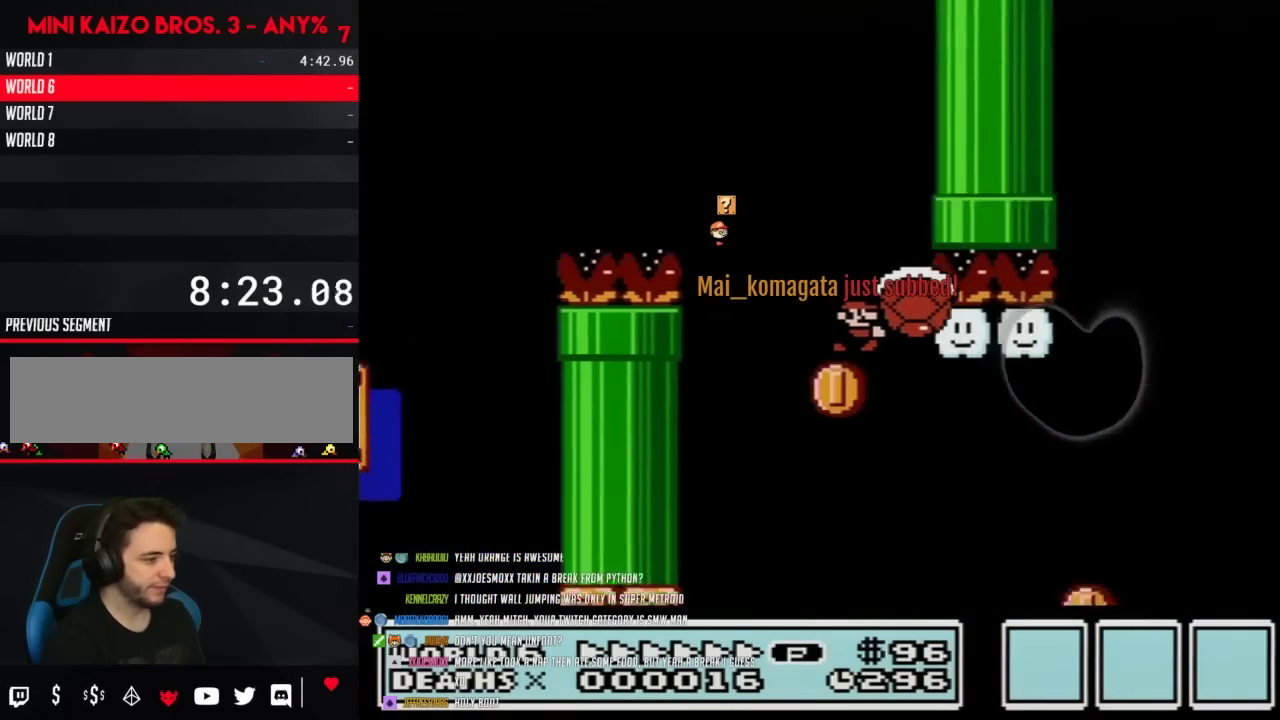
{"buttons": ["B", "DPAD_RIGHT"], "events": []}
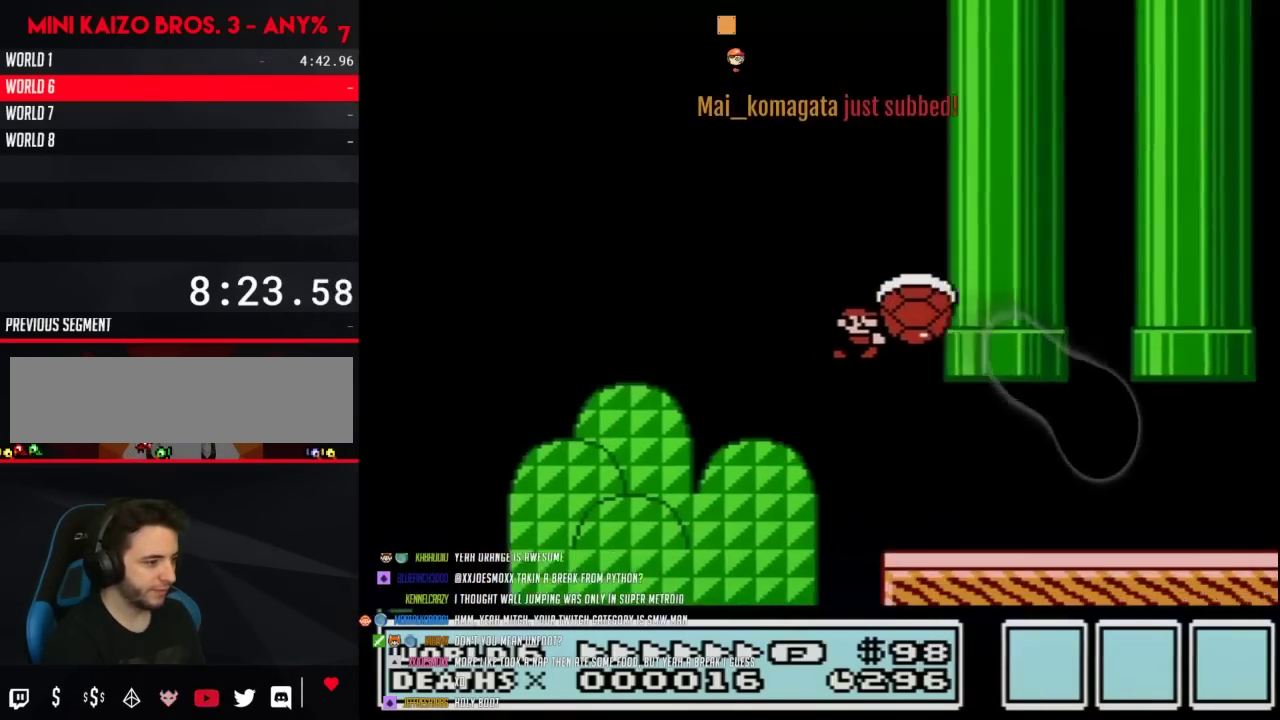
{"buttons": ["B", "DPAD_RIGHT"], "events": []}
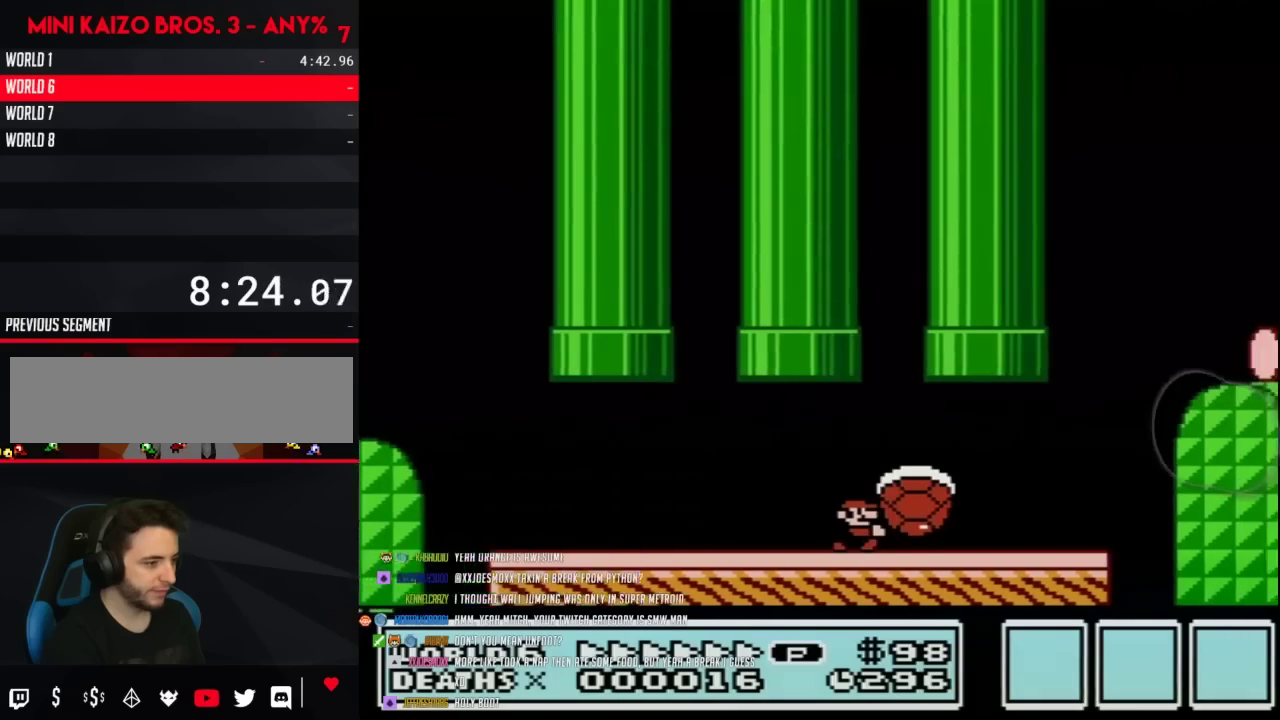
{"buttons": ["A", "B", "DPAD_RIGHT"], "events": [[333, "A", "down"]]}
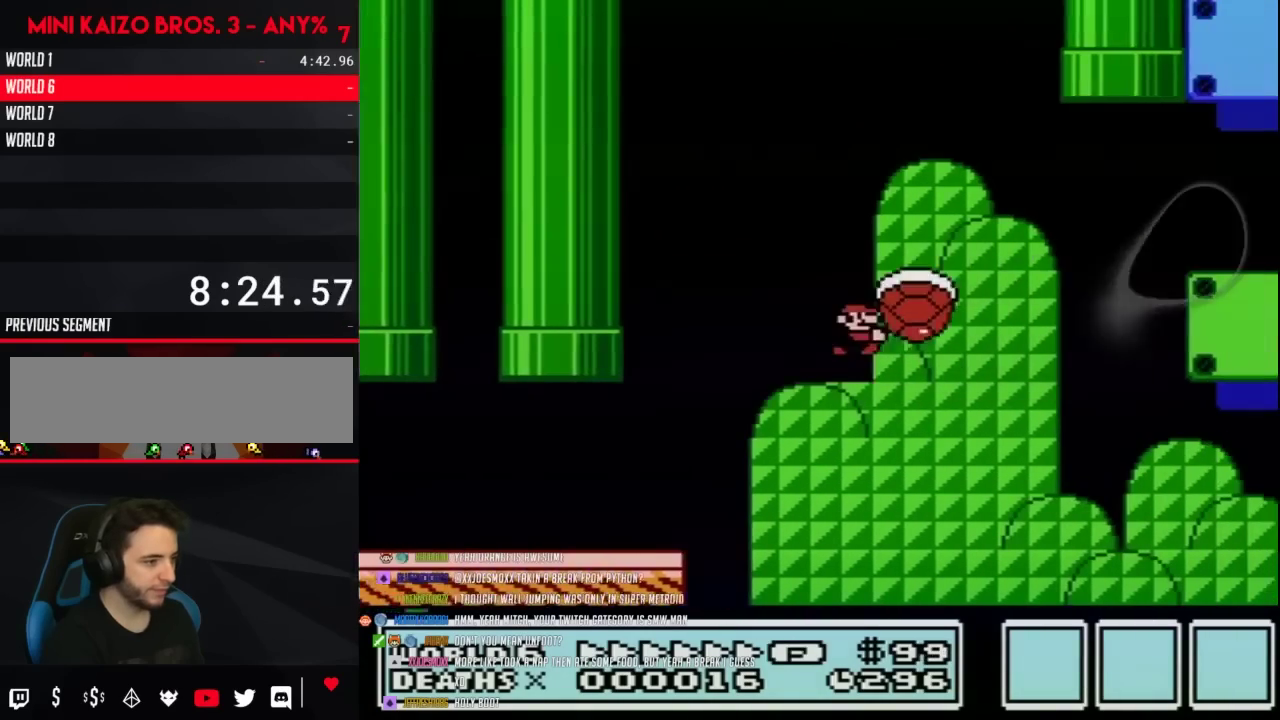
{"buttons": ["B", "DPAD_RIGHT"], "events": [[250, "A", "up"]]}
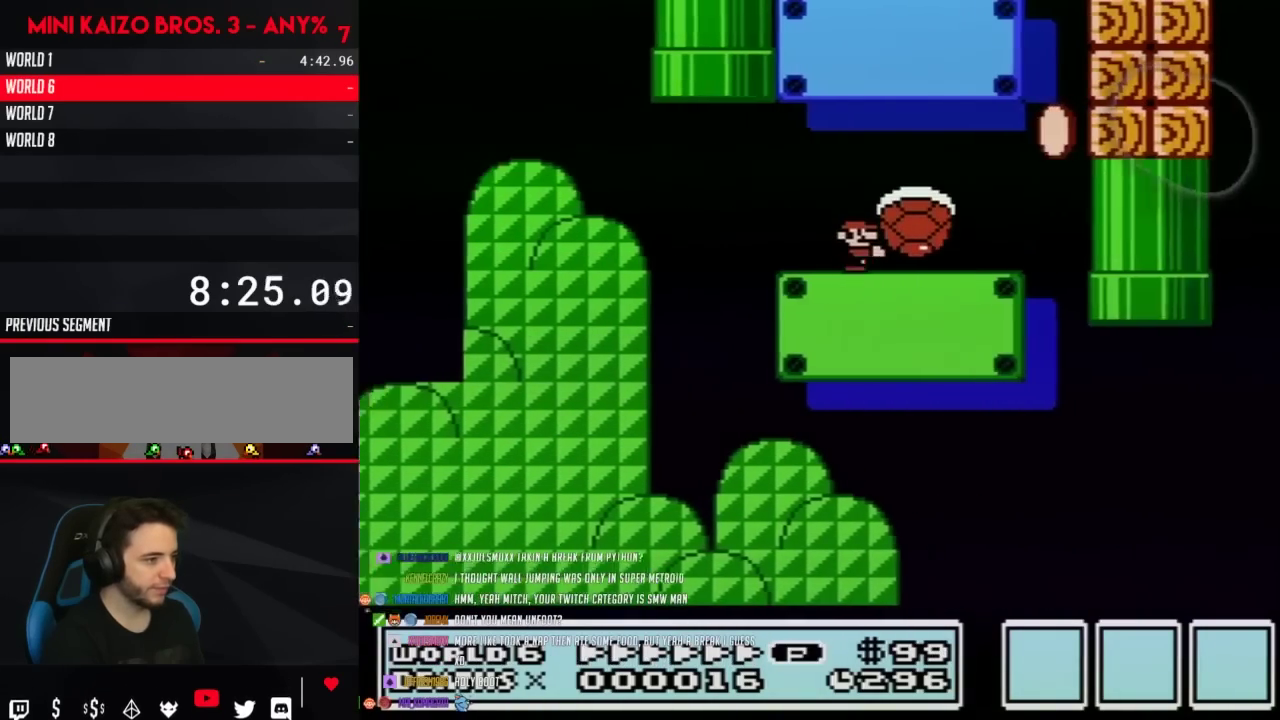
{"buttons": ["A", "B", "DPAD_LEFT"], "events": [[217, "A", "down"], [300, "DPAD_RIGHT", "up"], [333, "DPAD_LEFT", "down"]]}
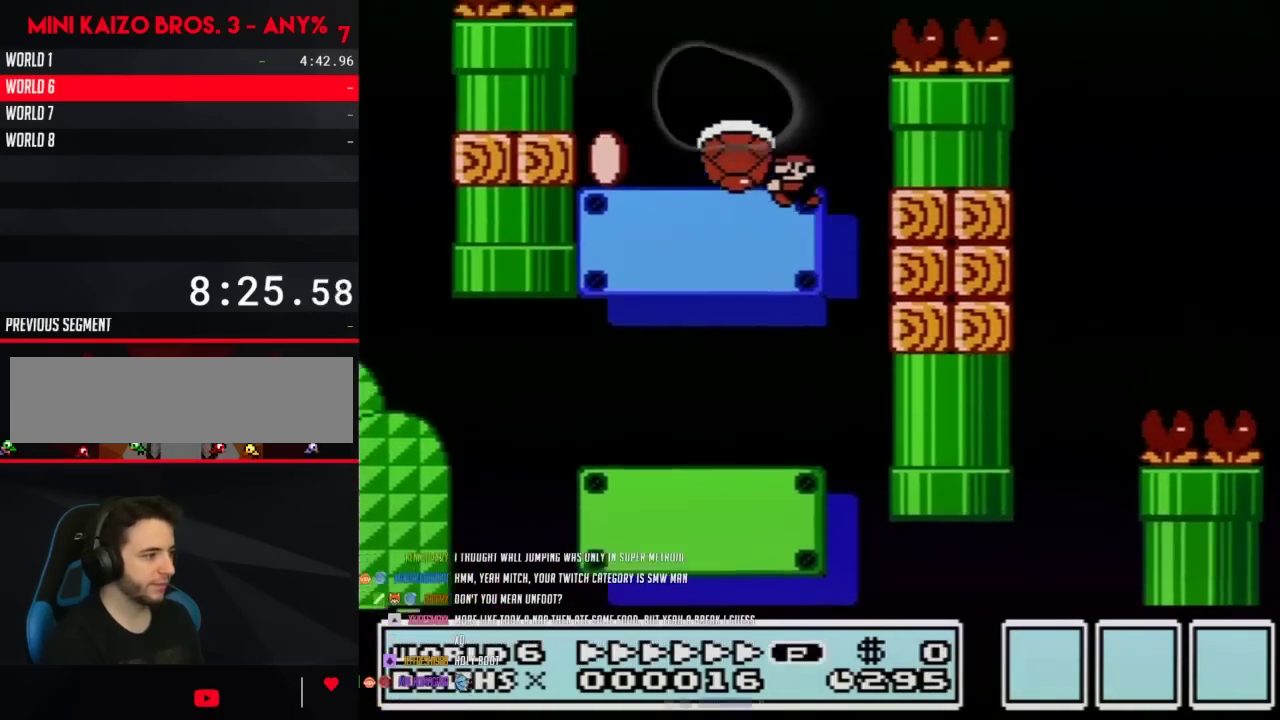
{"buttons": ["B", "DPAD_RIGHT"], "events": [[200, "A", "up"], [400, "DPAD_LEFT", "up"], [400, "DPAD_RIGHT", "down"]]}
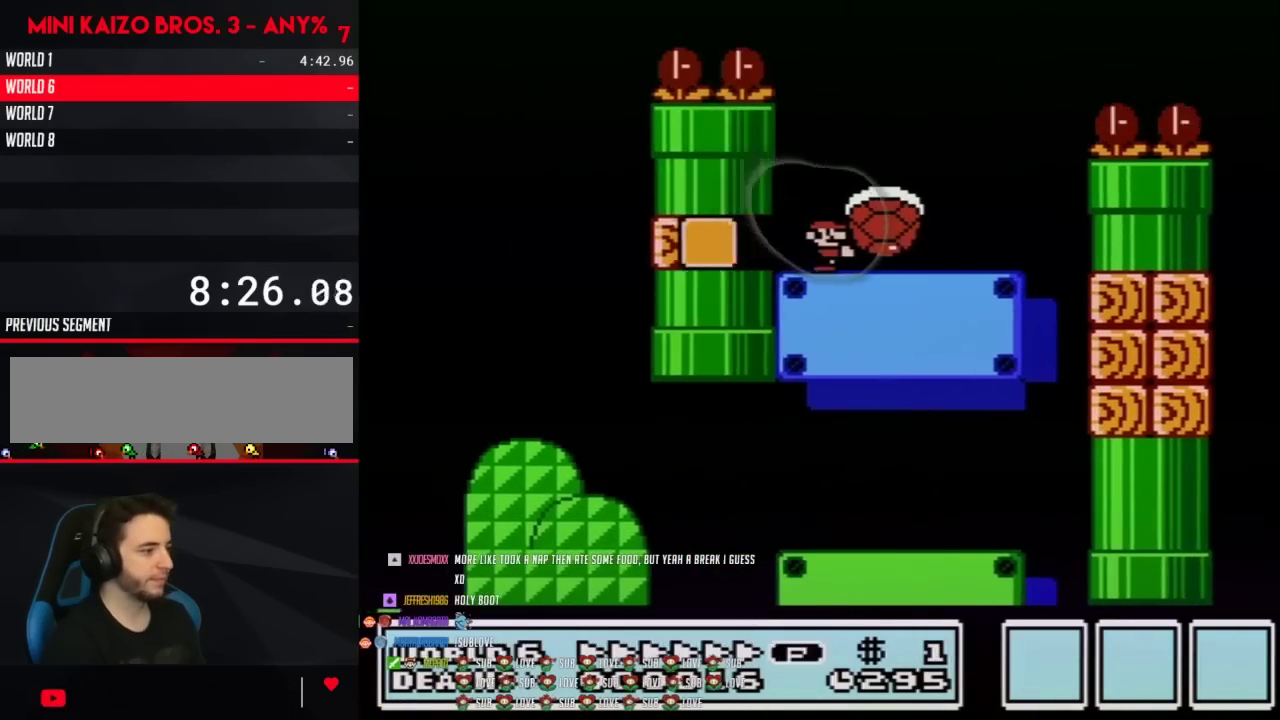
{"buttons": ["A", "B", "DPAD_RIGHT"], "events": [[133, "A", "down"]]}
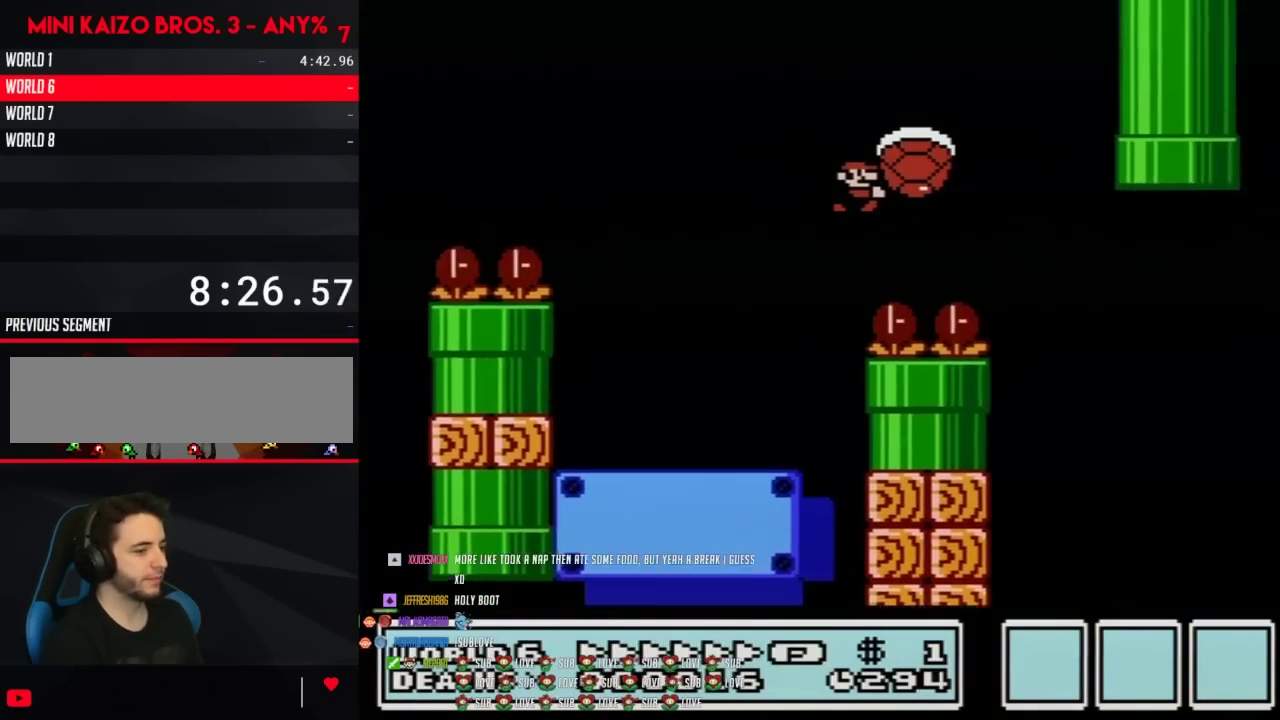
{"buttons": ["B", "DPAD_RIGHT"], "events": [[267, "A", "up"]]}
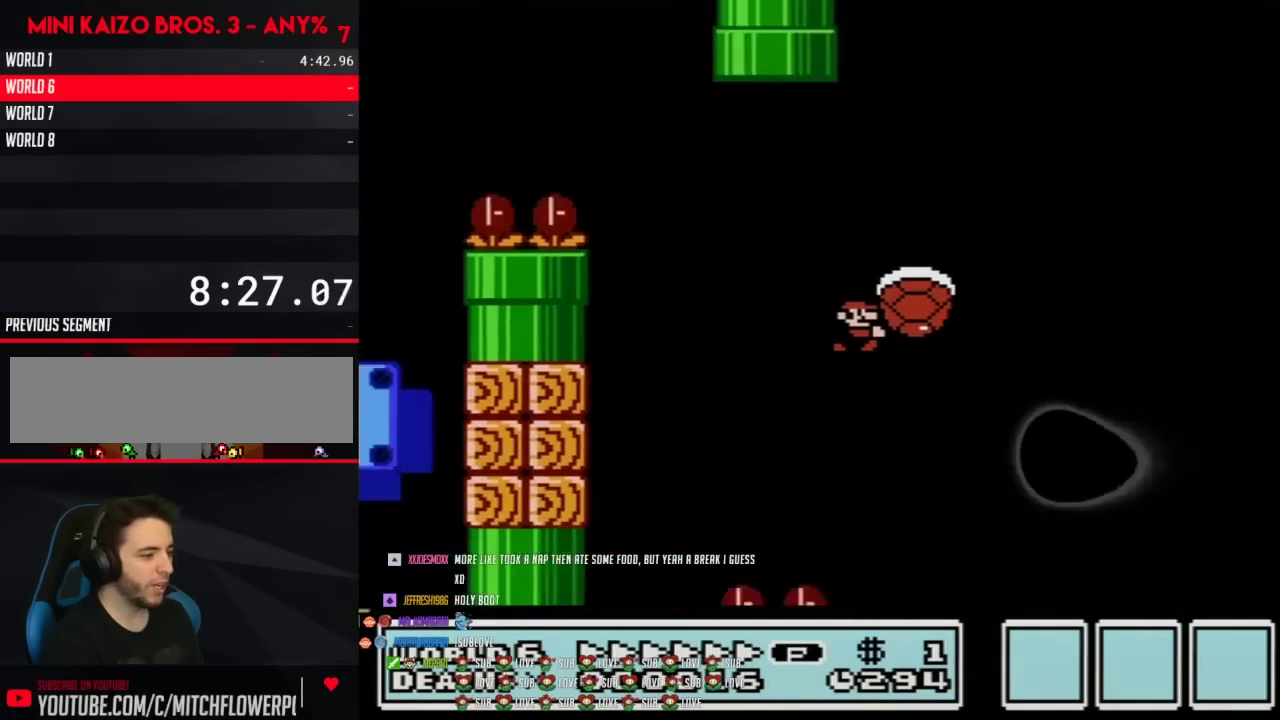
{"buttons": ["B", "DPAD_RIGHT"], "events": []}
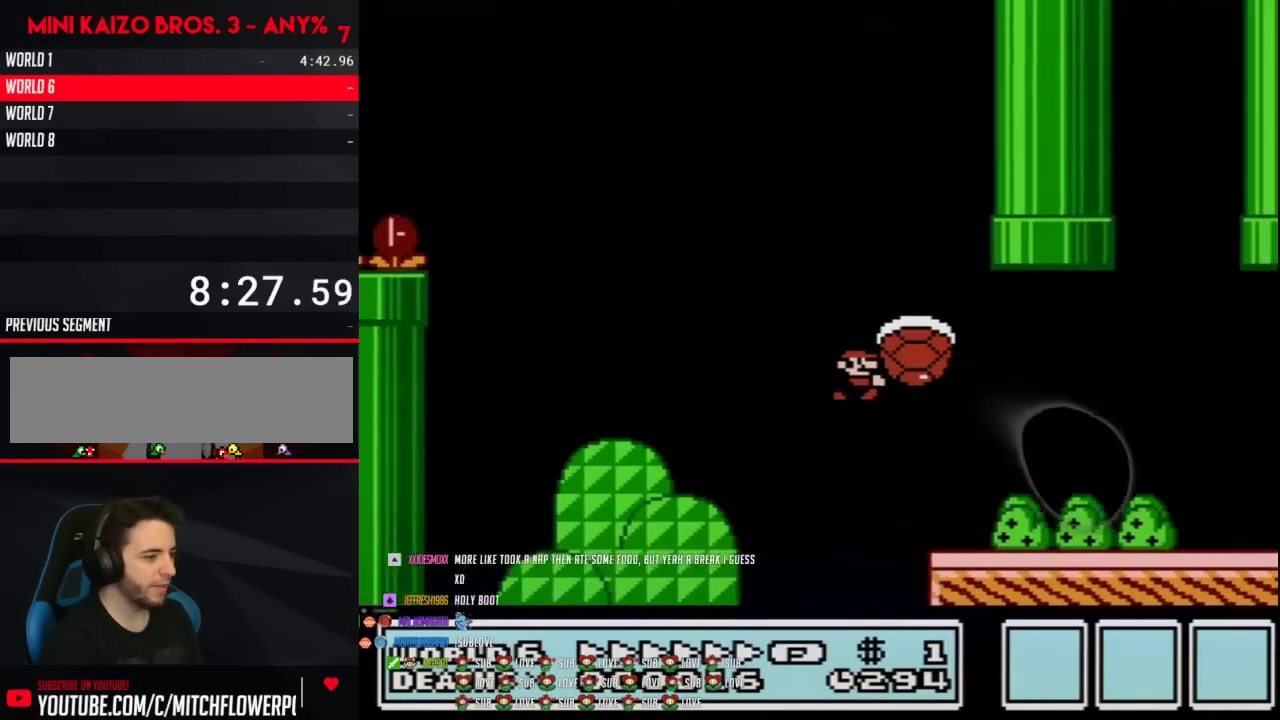
{"buttons": ["B"], "events": [[483, "DPAD_RIGHT", "up"]]}
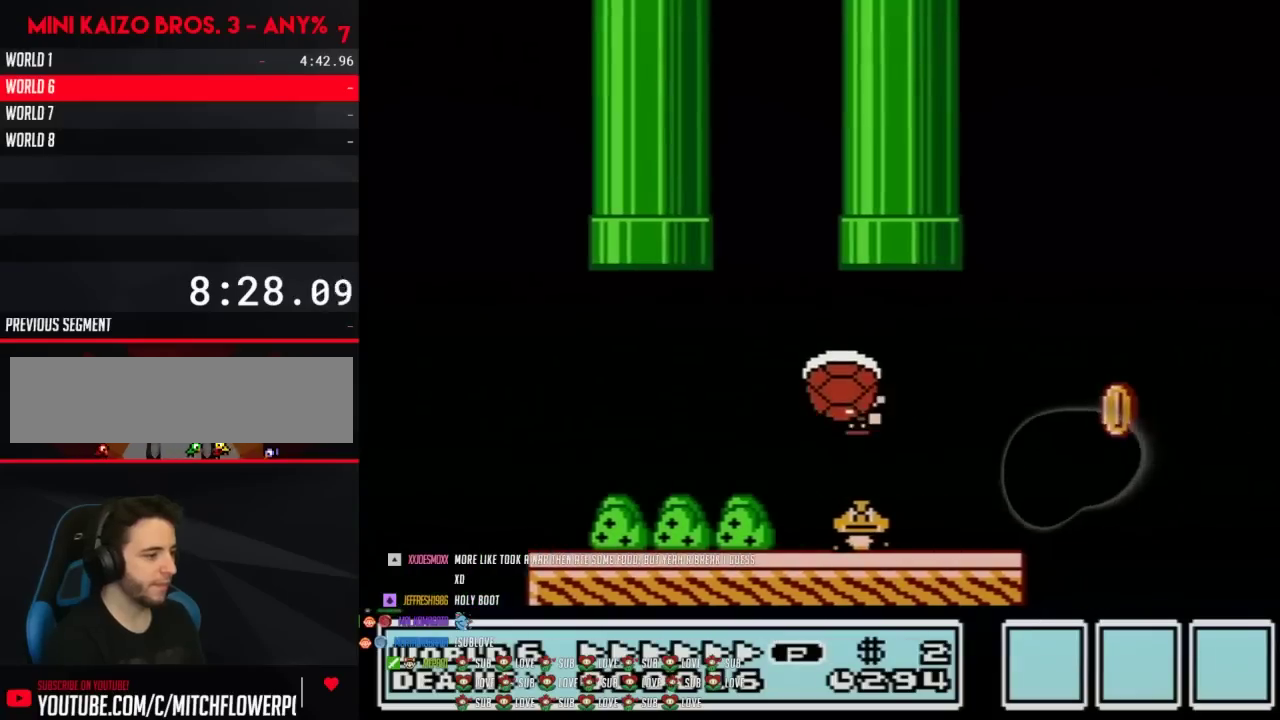
{"buttons": ["A", "B", "DPAD_RIGHT"], "events": [[17, "DPAD_LEFT", "down"], [150, "DPAD_LEFT", "up"], [150, "DPAD_RIGHT", "down"], [367, "A", "down"]]}
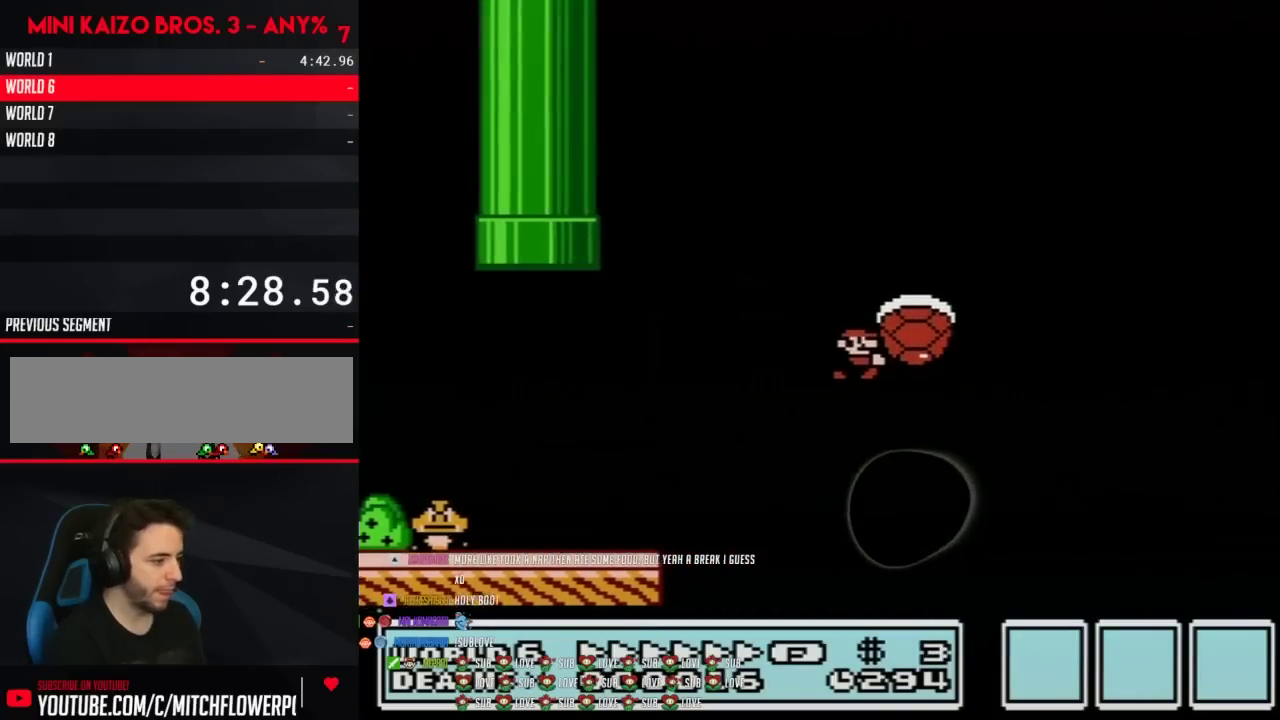
{"buttons": ["B", "DPAD_RIGHT"], "events": [[267, "A", "up"]]}
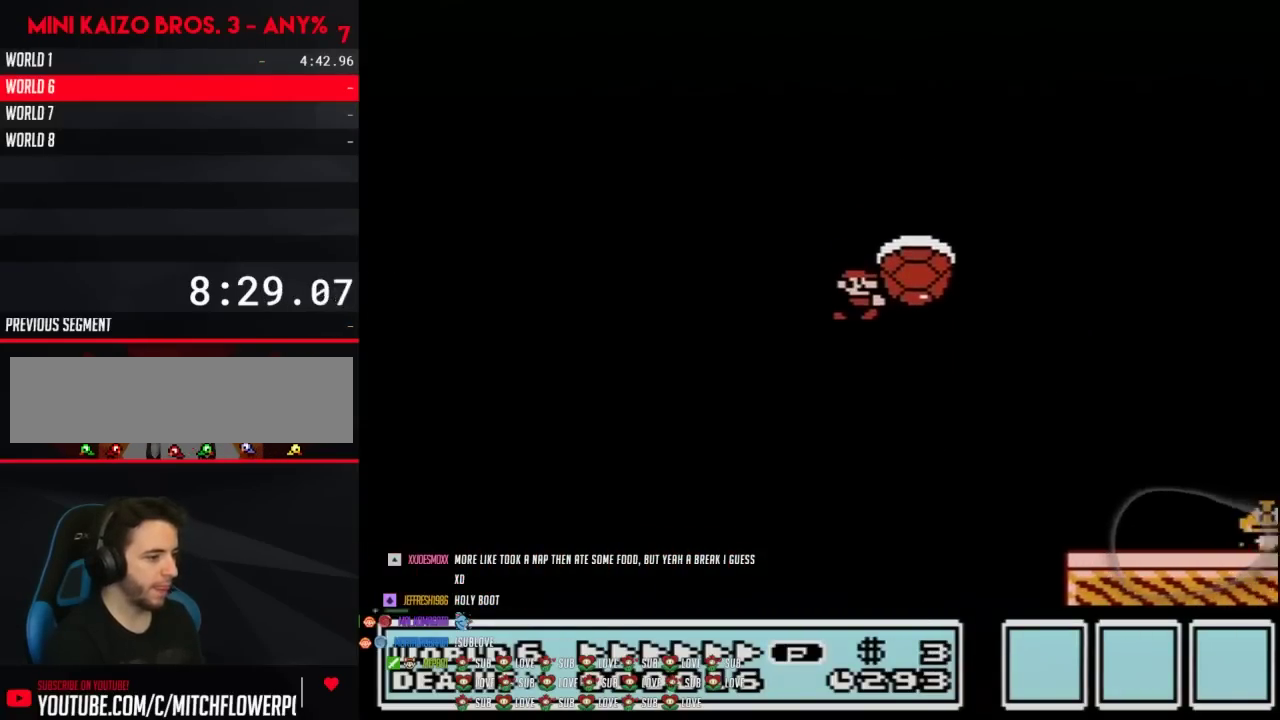
{"buttons": ["A", "B", "DPAD_LEFT"], "events": [[267, "DPAD_RIGHT", "up"], [300, "DPAD_LEFT", "down"], [400, "A", "down"]]}
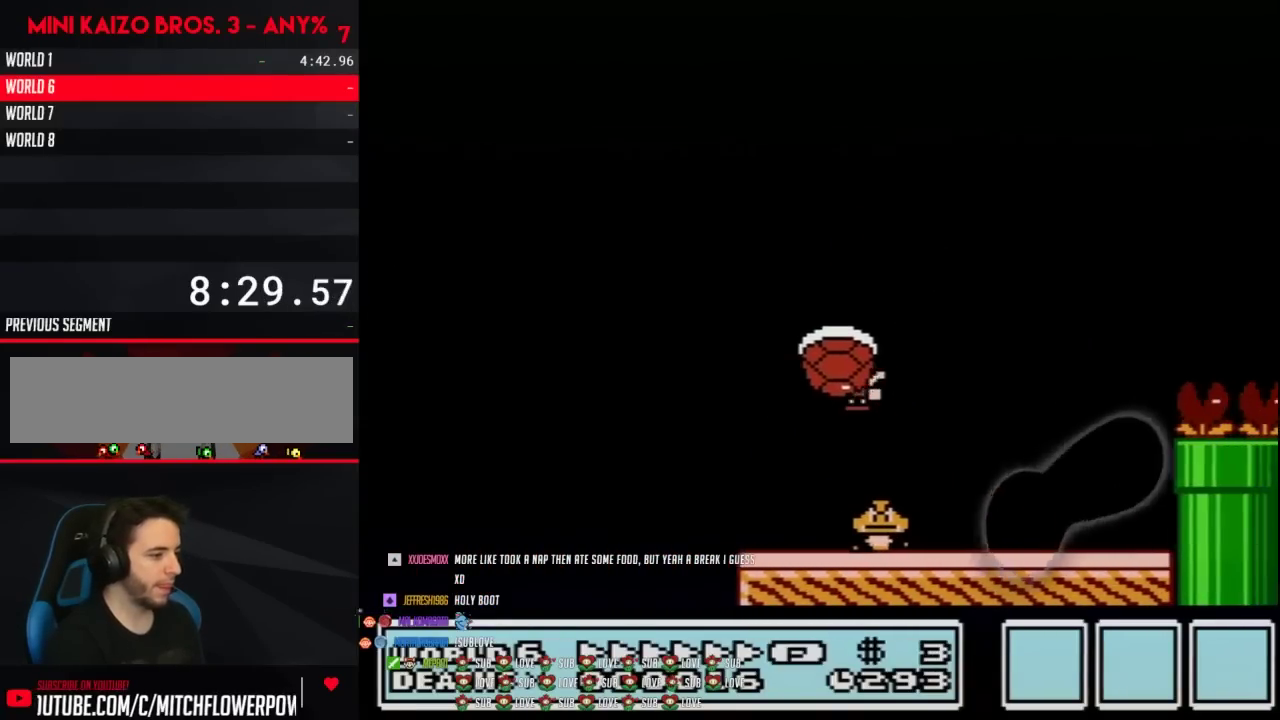
{"buttons": ["A", "B", "DPAD_LEFT"], "events": [[83, "DPAD_LEFT", "up"], [83, "DPAD_RIGHT", "down"], [233, "DPAD_LEFT", "down"], [233, "DPAD_RIGHT", "up"]]}
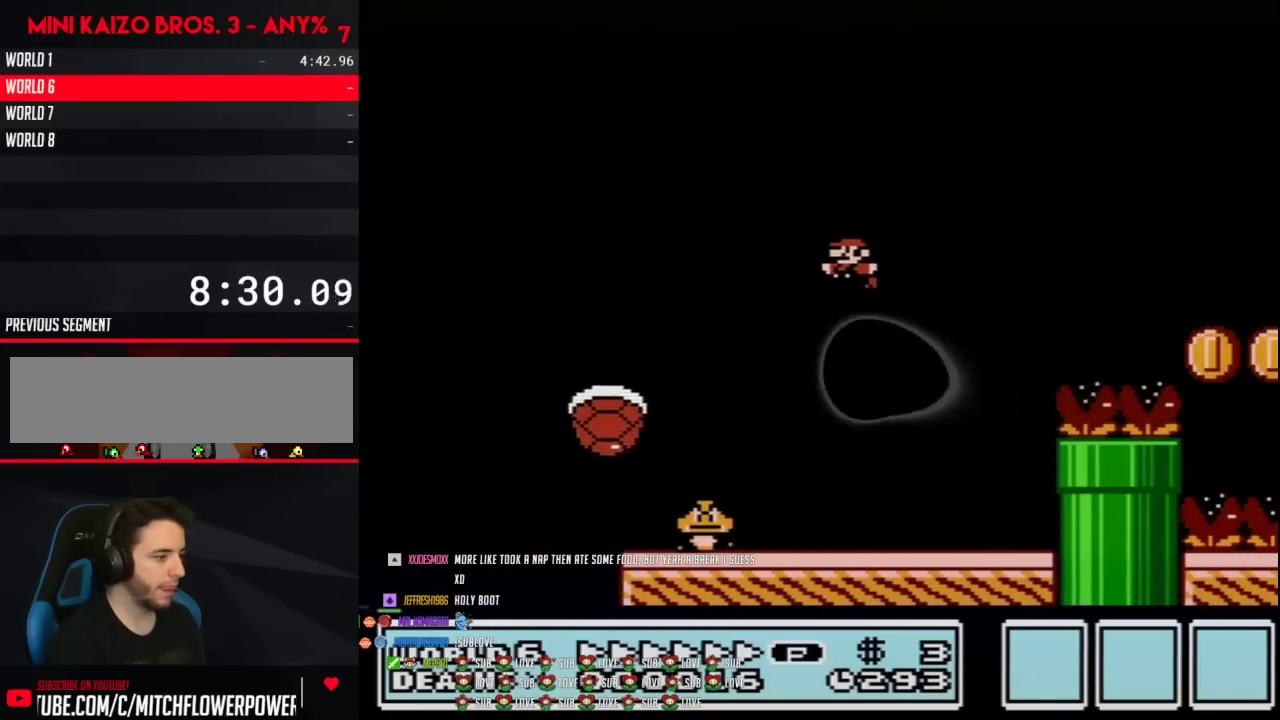
{"buttons": ["A", "B", "DPAD_RIGHT"], "events": [[150, "A", "up"], [183, "DPAD_LEFT", "up"], [217, "DPAD_RIGHT", "down"], [450, "A", "down"]]}
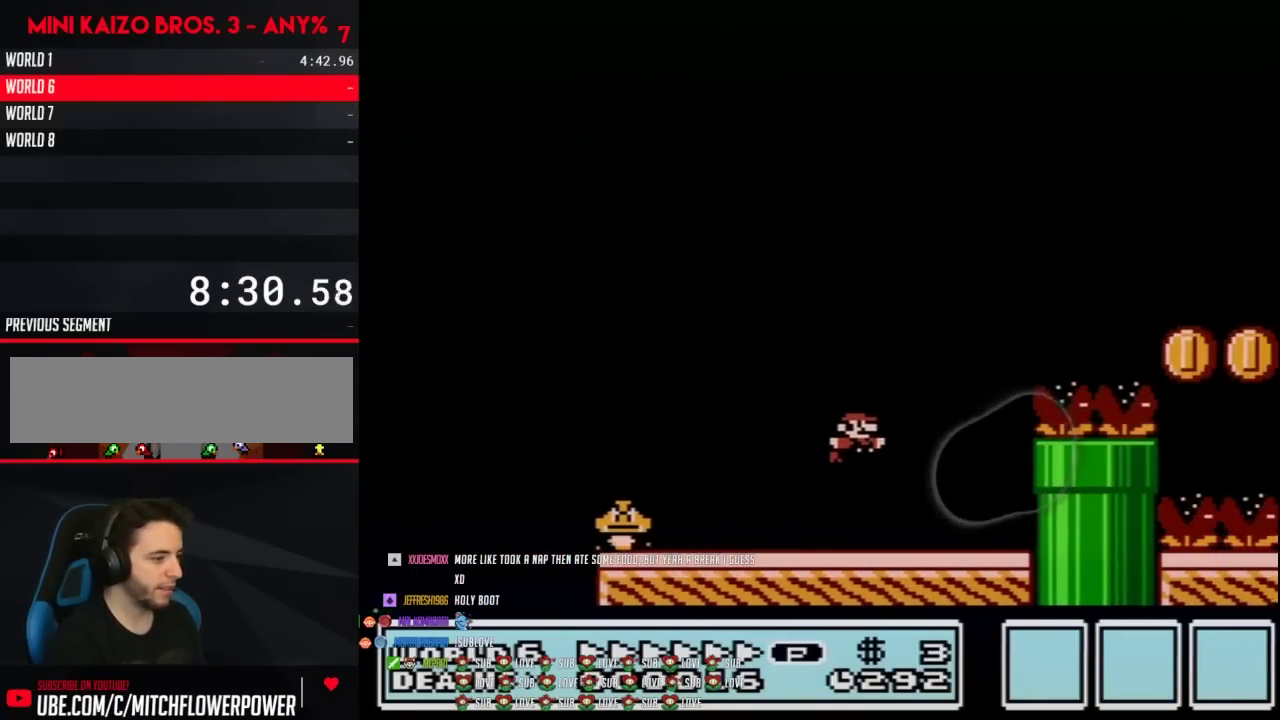
{"buttons": ["A", "B", "DPAD_RIGHT"], "events": []}
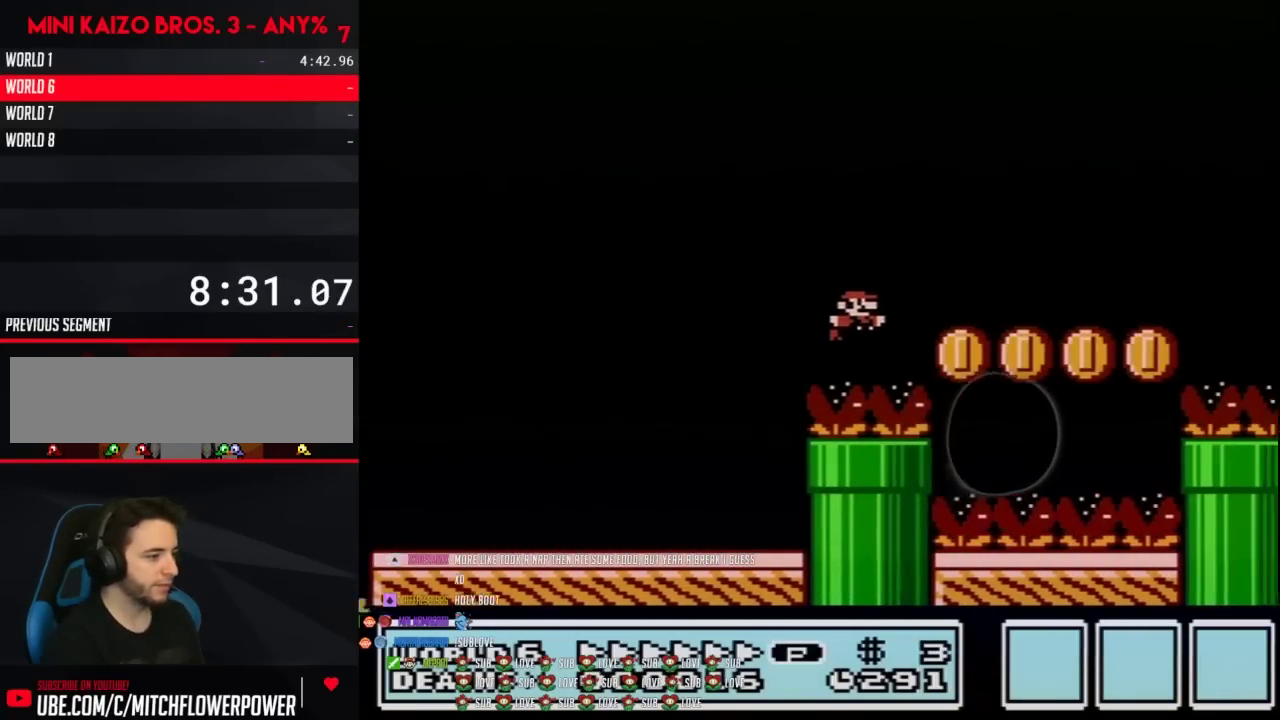
{"buttons": [], "events": [[233, "A", "up"], [233, "B", "up"], [233, "DPAD_RIGHT", "up"]]}
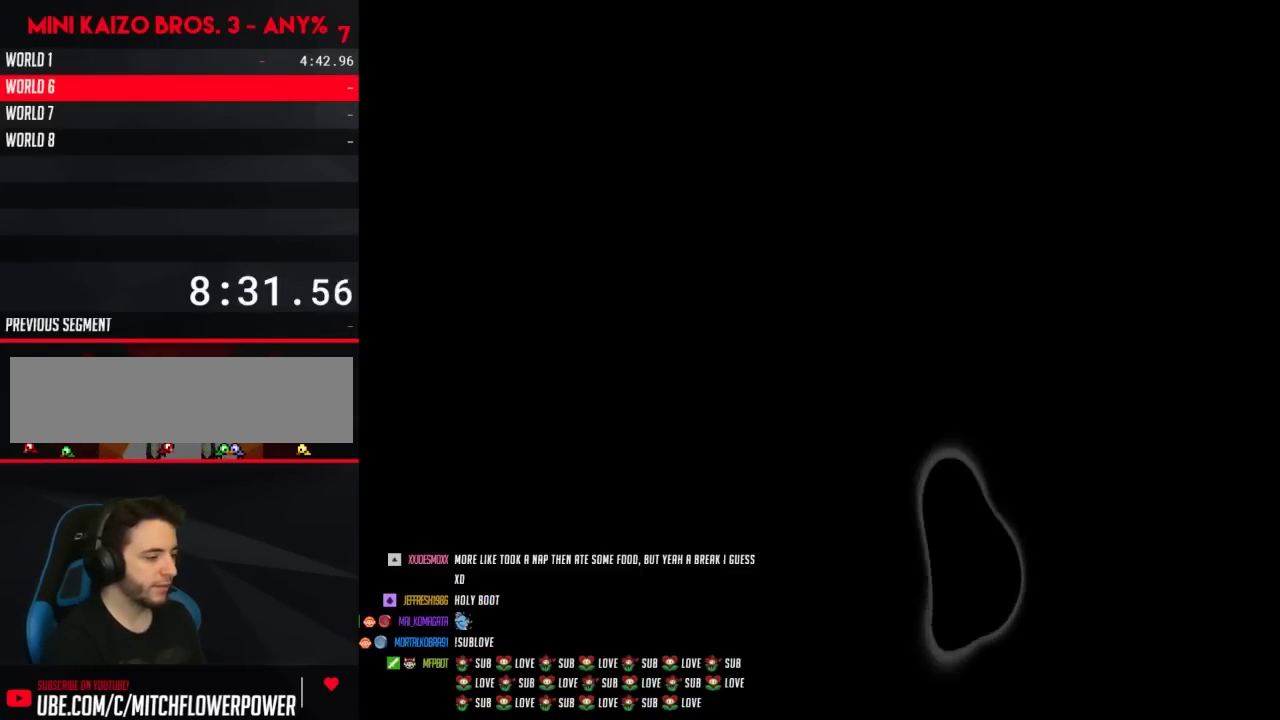
{"buttons": ["A"], "events": [[183, "A", "down"], [333, "A", "up"], [400, "A", "down"]]}
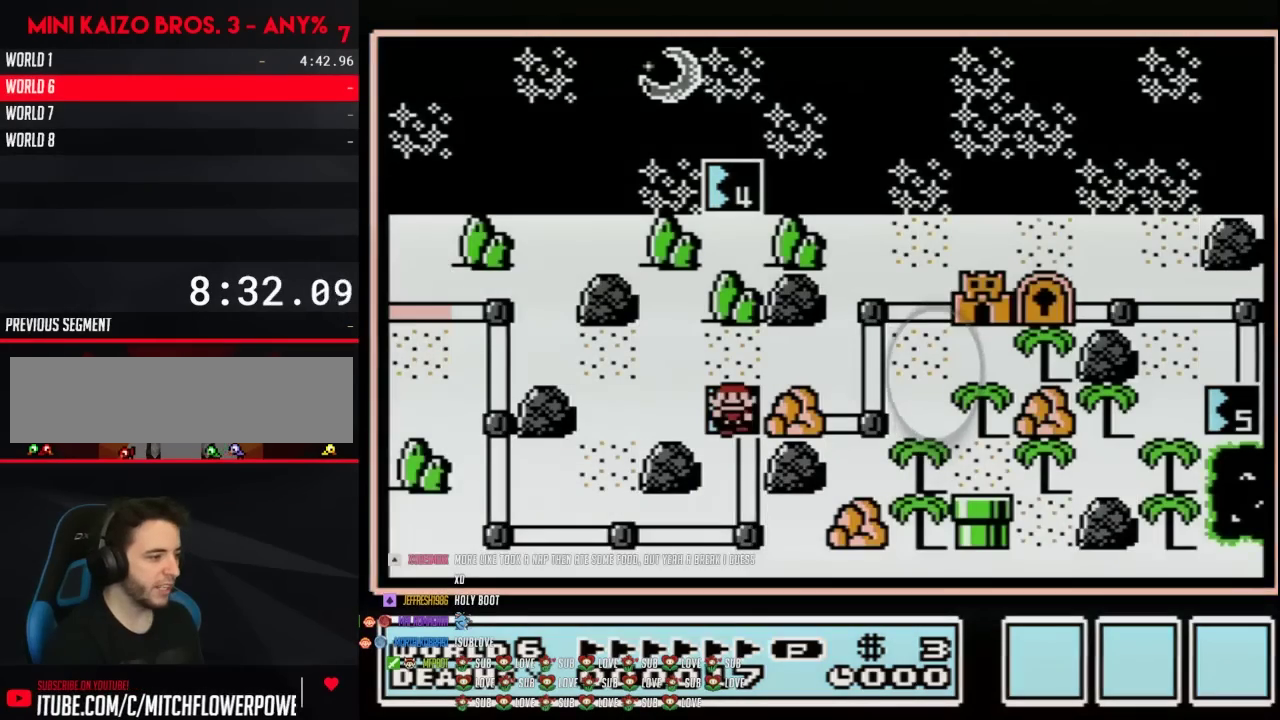
{"buttons": ["A"], "events": []}
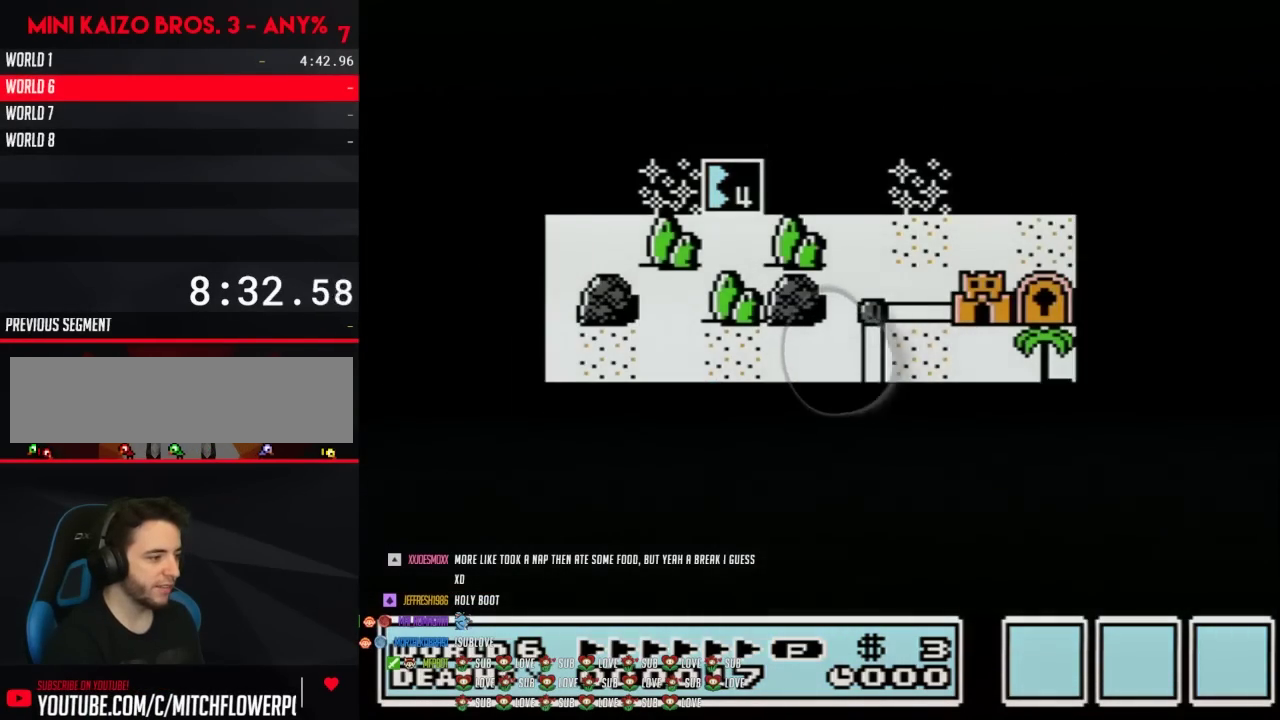
{"buttons": ["A"], "events": []}
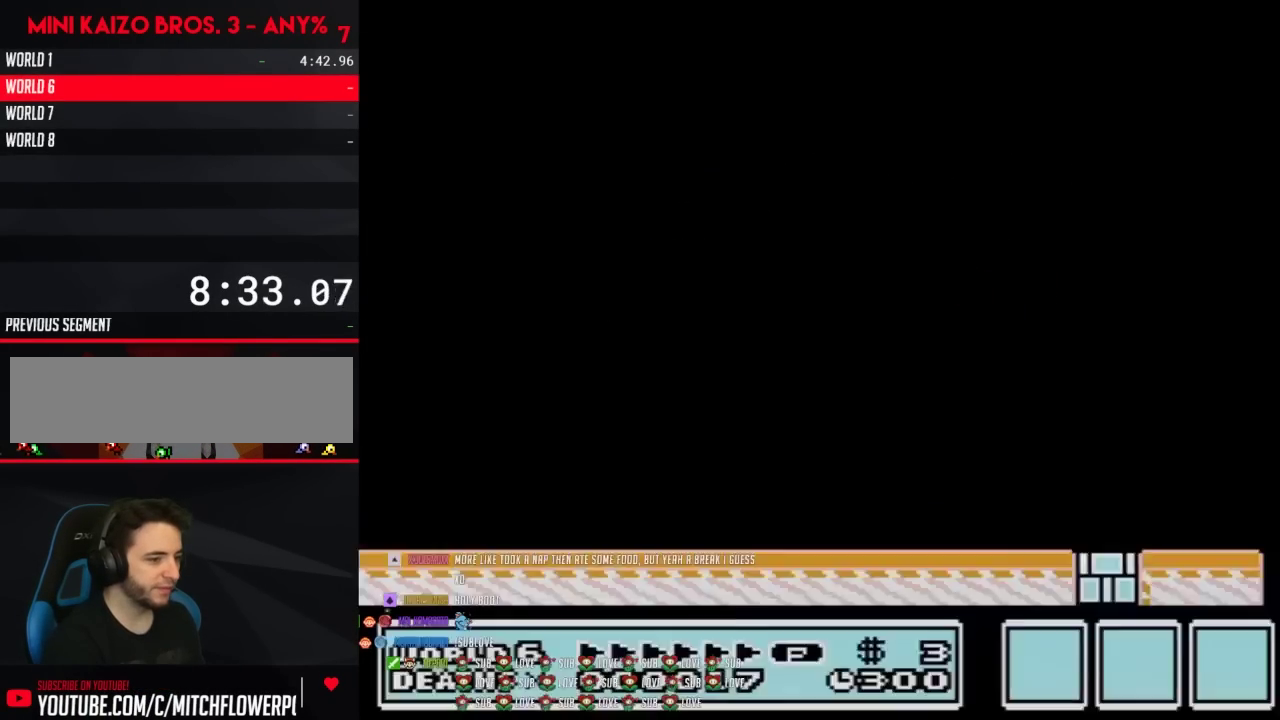
{"buttons": ["B", "DPAD_RIGHT"], "events": [[17, "A", "up"], [150, "A", "down"], [267, "A", "up"], [267, "DPAD_RIGHT", "down"], [333, "B", "down"]]}
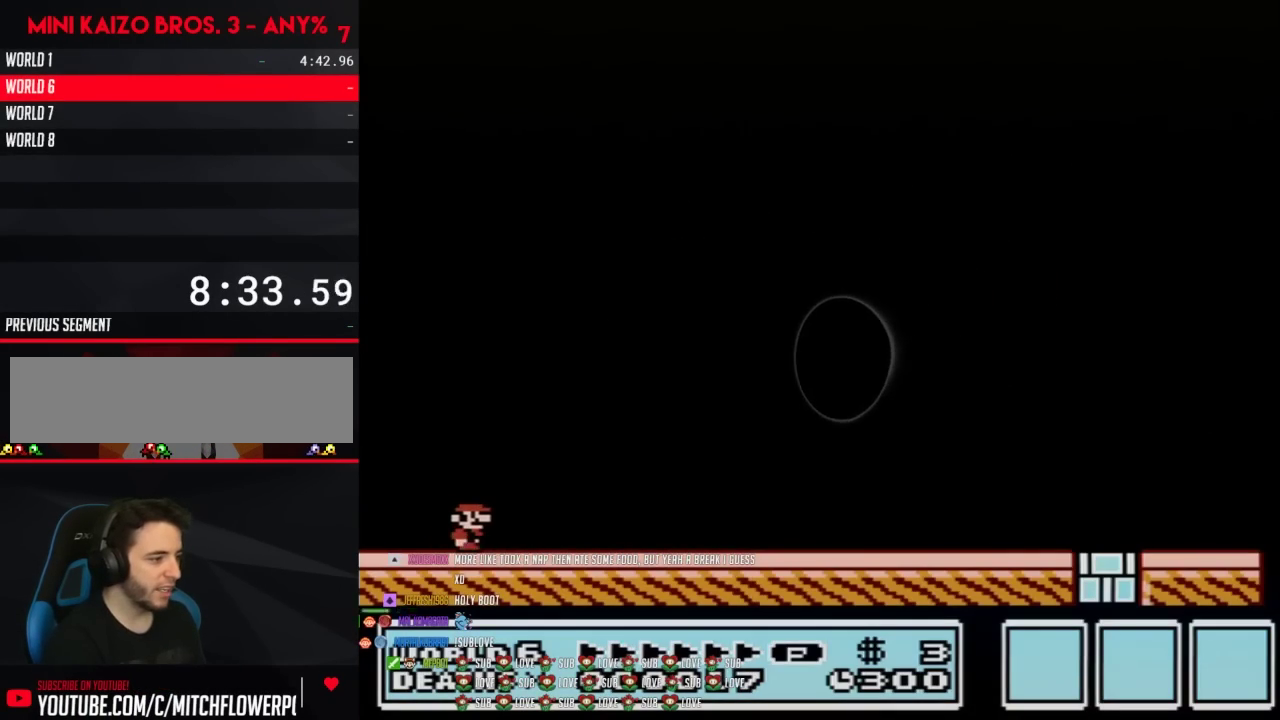
{"buttons": ["B", "DPAD_RIGHT"], "events": []}
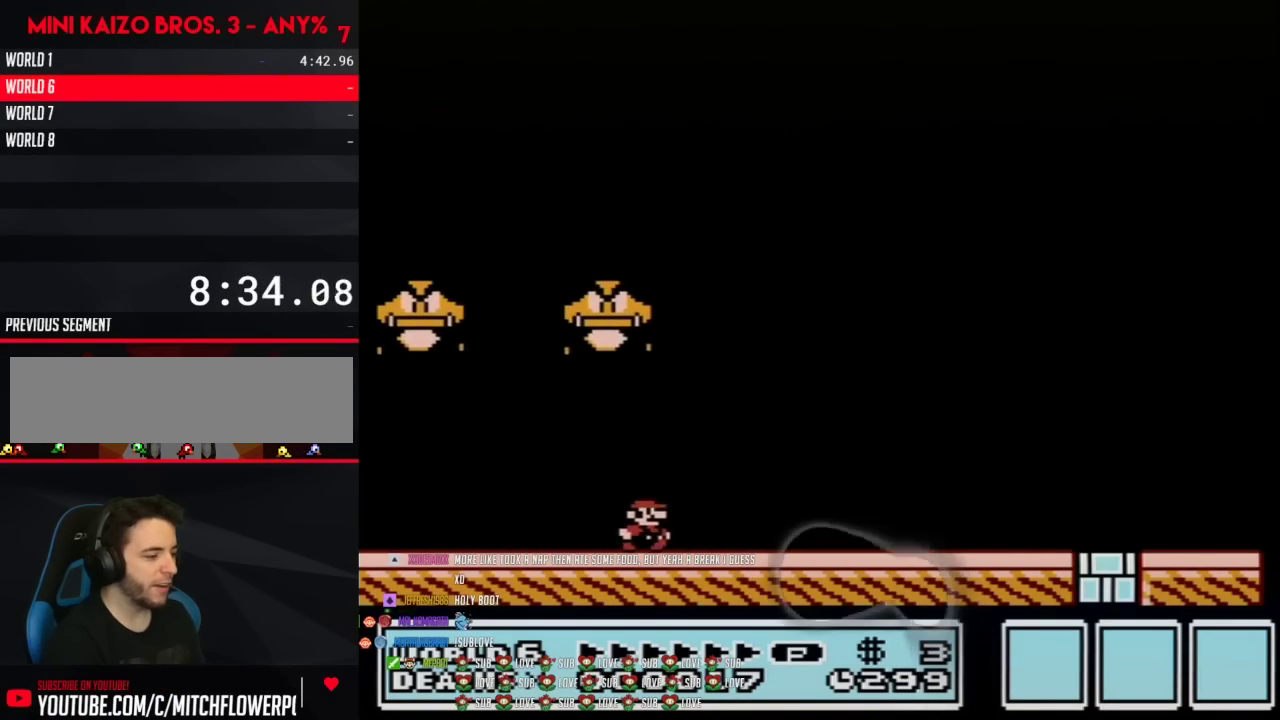
{"buttons": ["B", "DPAD_RIGHT"], "events": []}
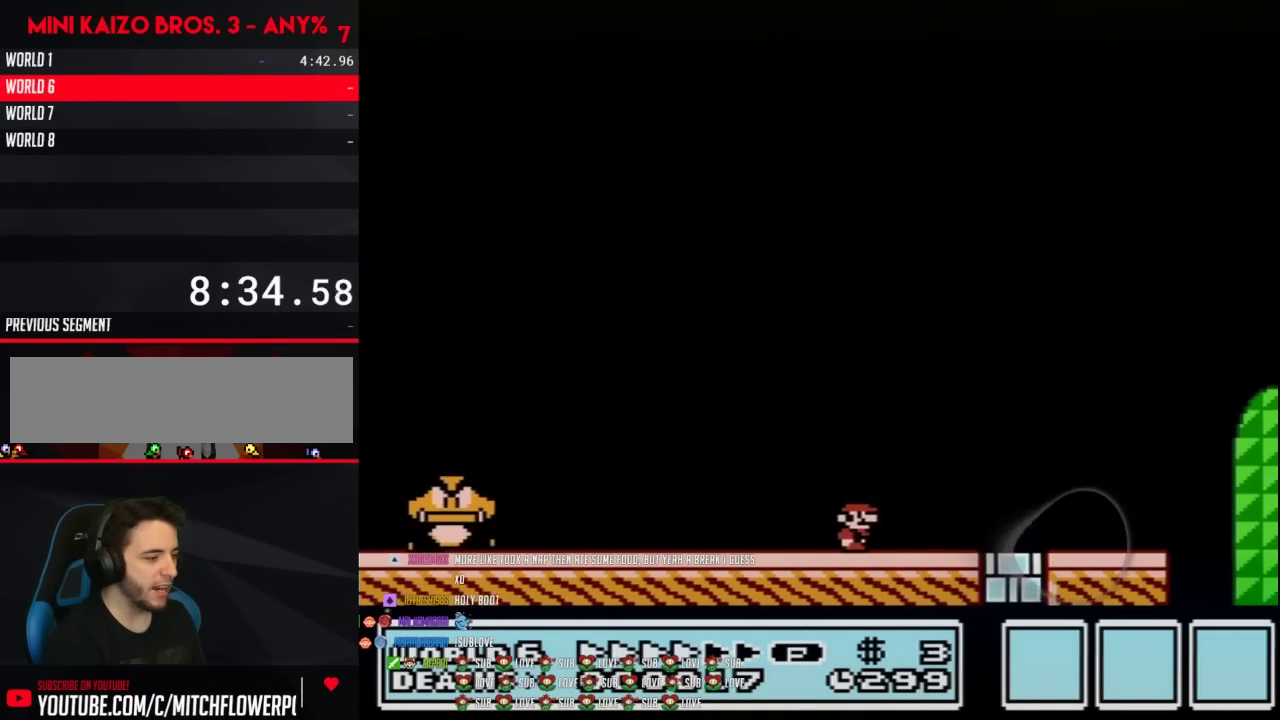
{"buttons": ["B", "DPAD_RIGHT"], "events": []}
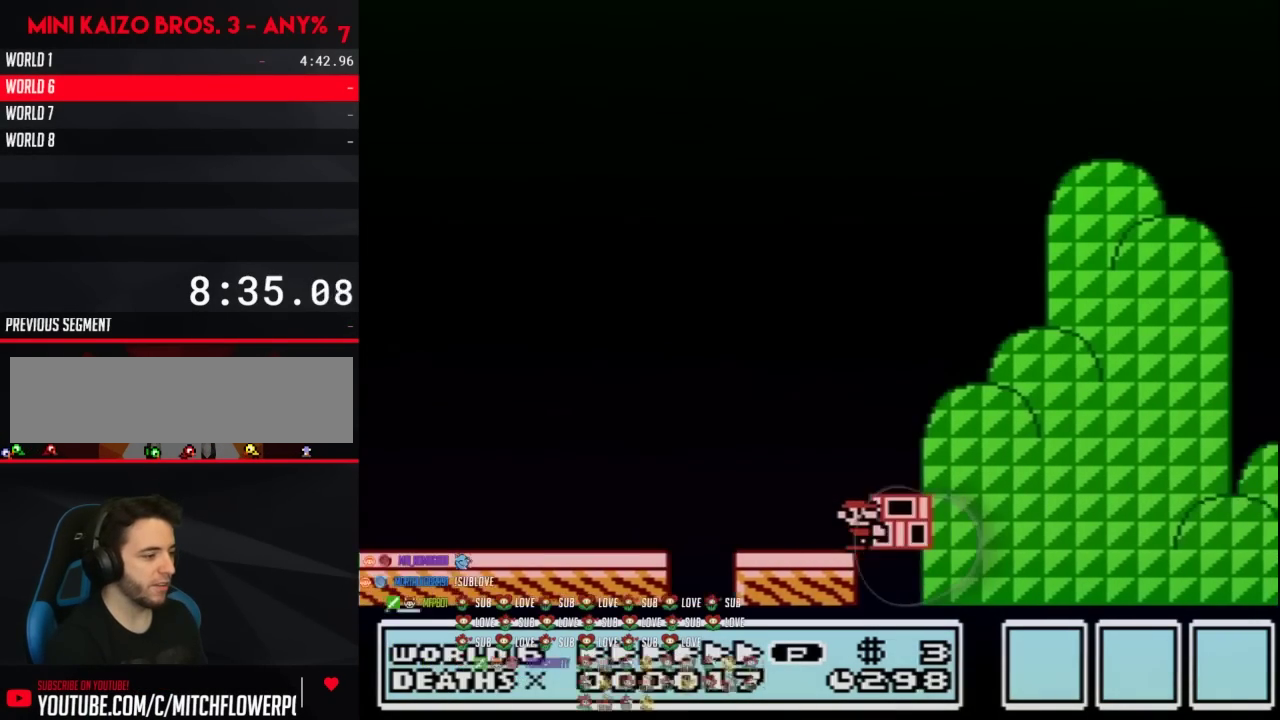
{"buttons": ["A", "B", "DPAD_RIGHT"], "events": [[150, "A", "down"]]}